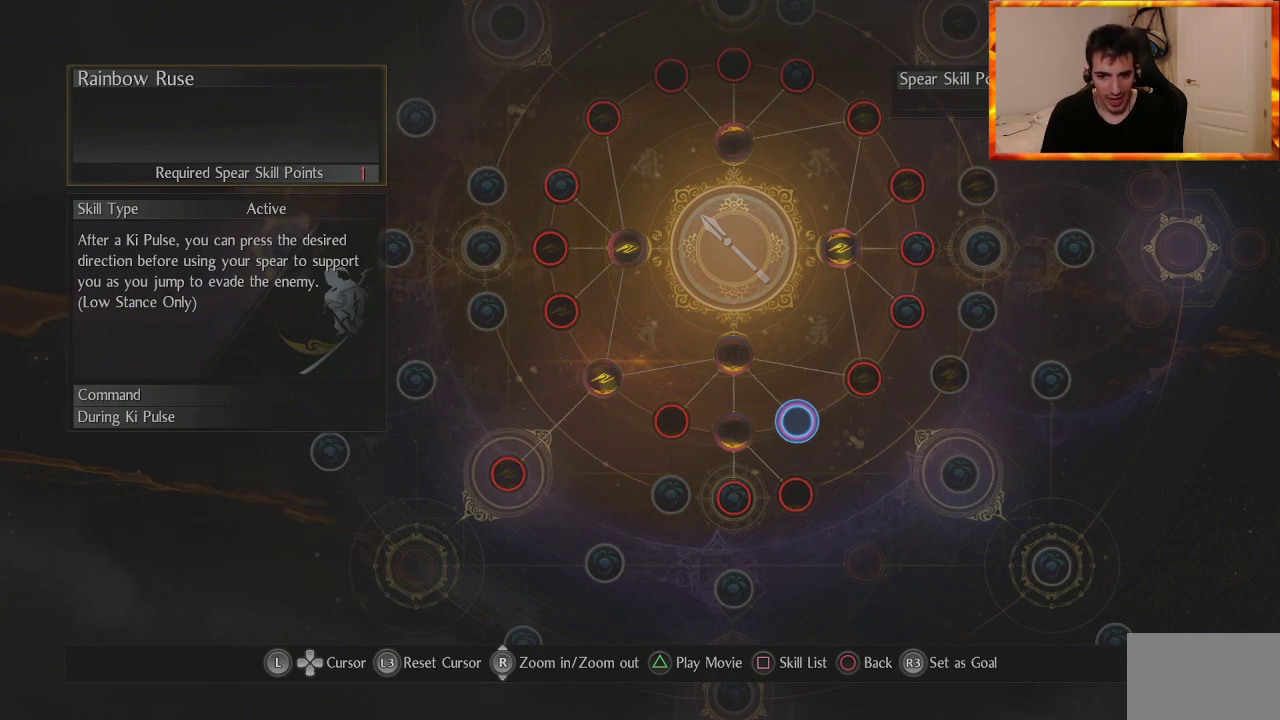
Gameplay with a controller (PlayStation layout); each line is a JSON object with the inputs held at the frame after it. "events" lists button and stick changes between this image and that frame as [ms after this image, input, new state], when the widget could be followed in between.
{"buttons": [], "left_stick": "center", "right_stick": "down-right", "events": [[33, "right_stick", "left"], [167, "right_stick", "center"], [483, "right_stick", "down-right"]]}
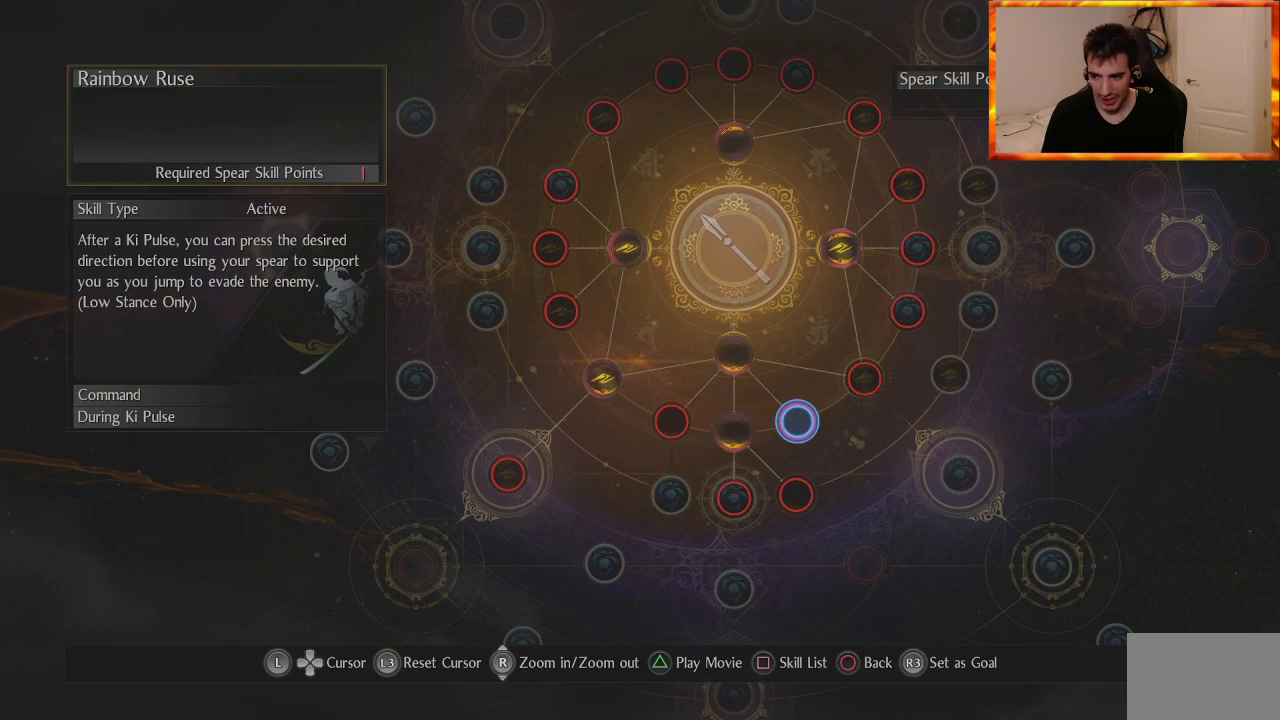
{"buttons": [], "left_stick": "center", "right_stick": "up", "events": [[167, "right_stick", "center"], [500, "right_stick", "up"]]}
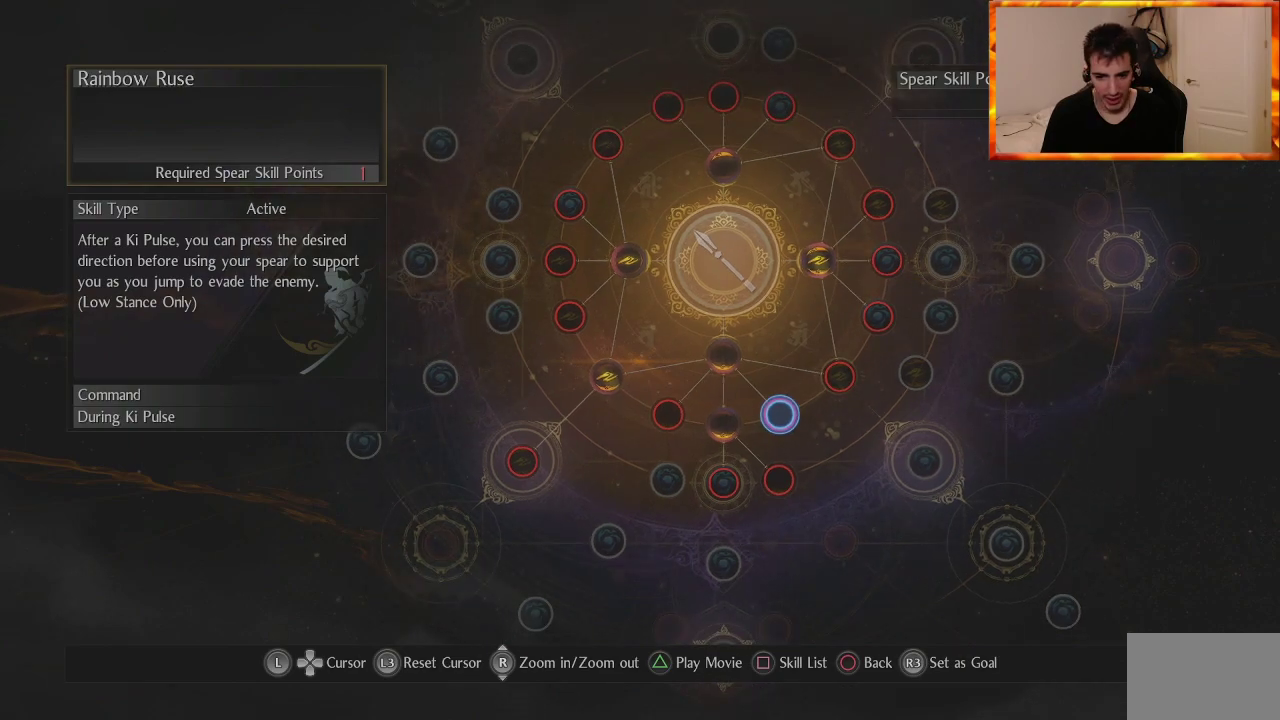
{"buttons": [], "left_stick": "center", "right_stick": "down-right", "events": [[167, "right_stick", "center"], [333, "right_stick", "down-right"]]}
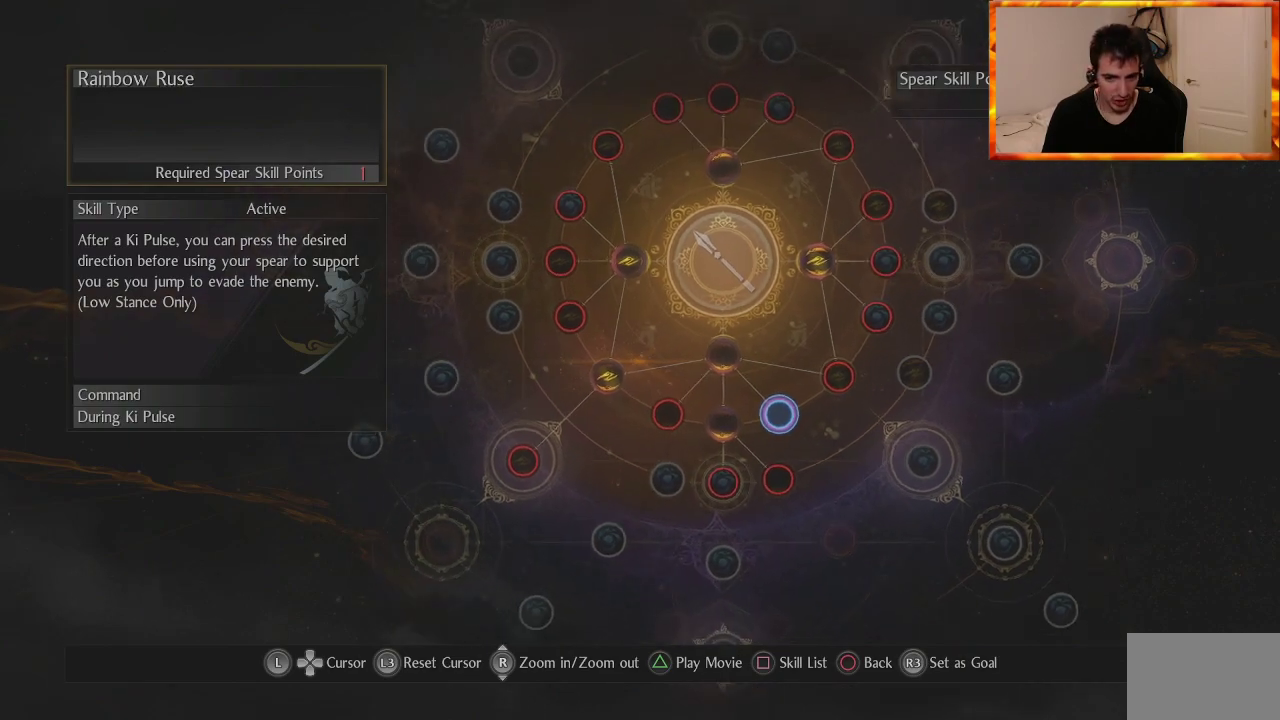
{"buttons": [], "left_stick": "center", "right_stick": "center", "events": [[17, "right_stick", "center"], [317, "right_stick", "up"], [500, "right_stick", "center"]]}
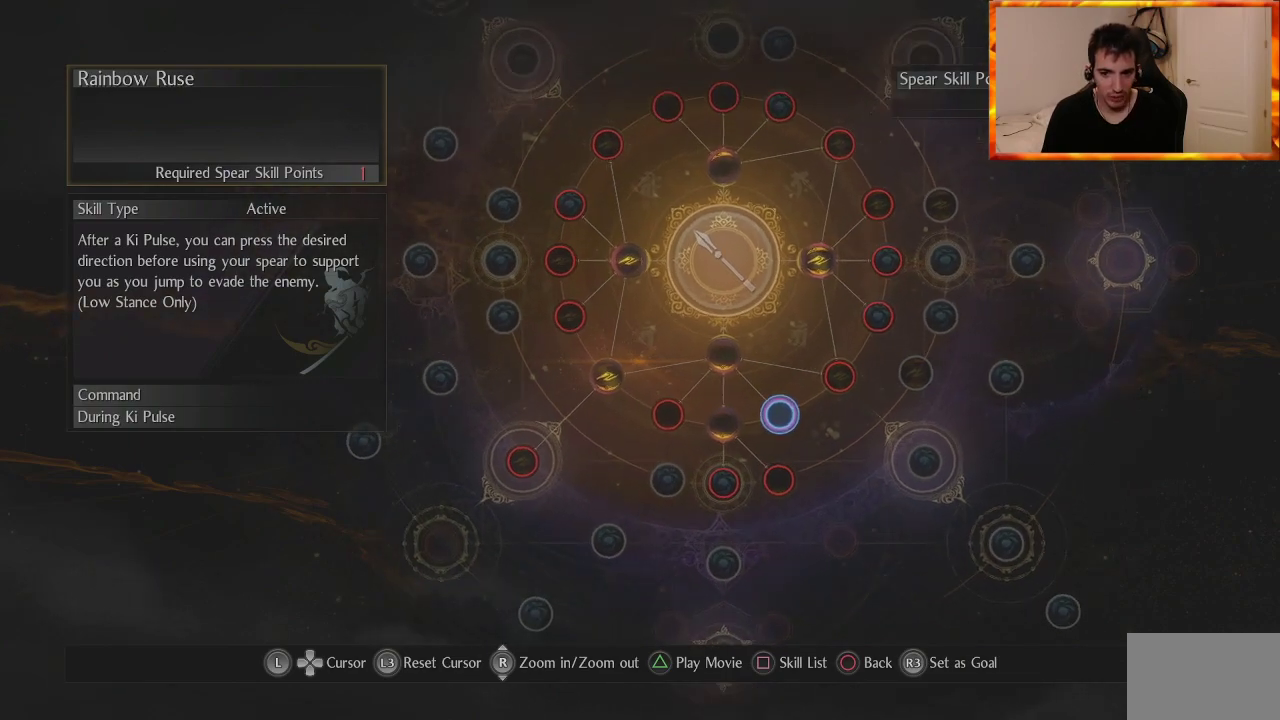
{"buttons": [], "left_stick": "center", "right_stick": "center", "events": [[250, "right_stick", "down"], [500, "right_stick", "center"]]}
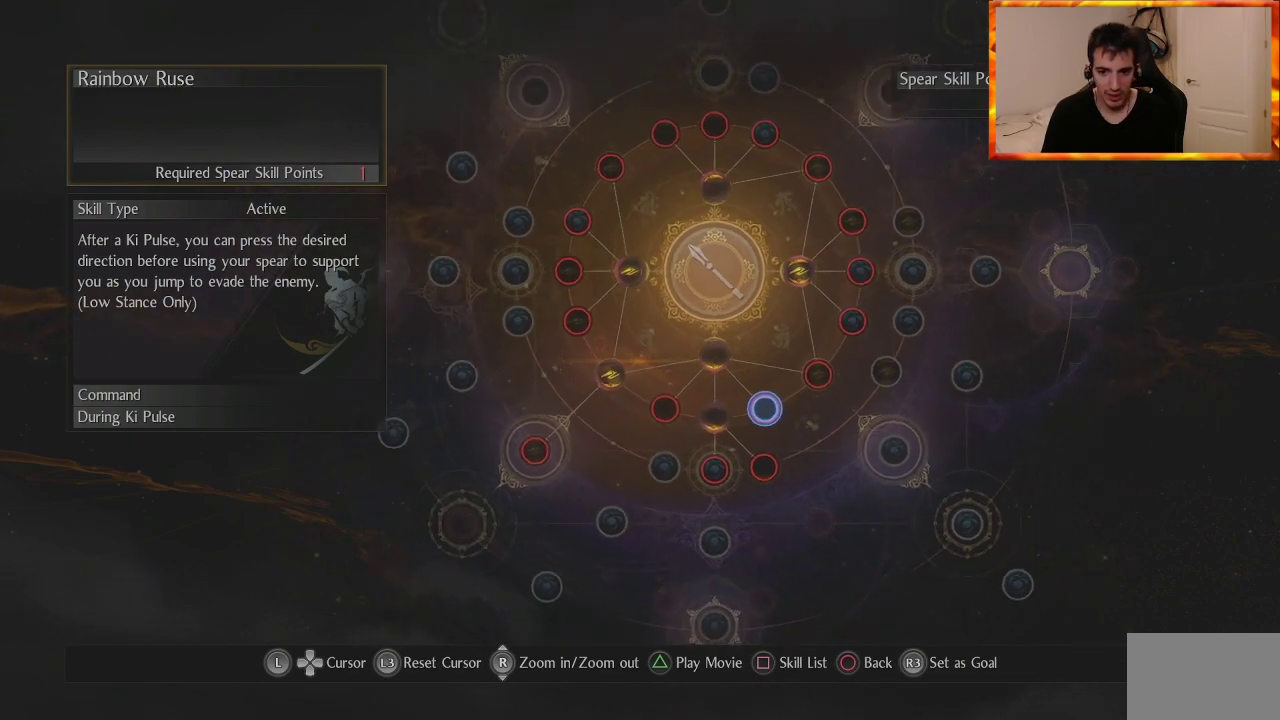
{"buttons": [], "left_stick": "center", "right_stick": "center", "events": [[67, "right_stick", "up"], [383, "right_stick", "center"]]}